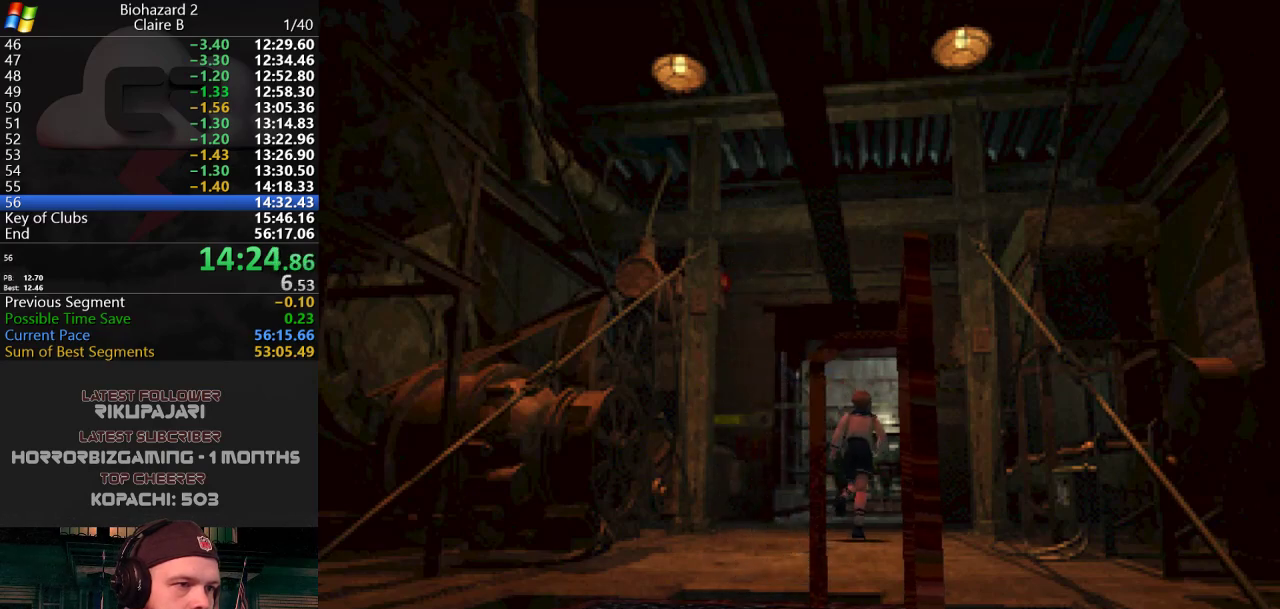
Gameplay with keyboard; each line is a JSON object with the keys held at the frame after it. "events" lists presses ("down") and releases ("up") of "a", "d", "g", "h", "j", "s", "w" and "y" between this image and that frame as [ms after this image, input, new state], when the widget could be followed in between. No other keys are recorded. Mouse input is not recorded.
{"keys": ["j", "w"], "events": []}
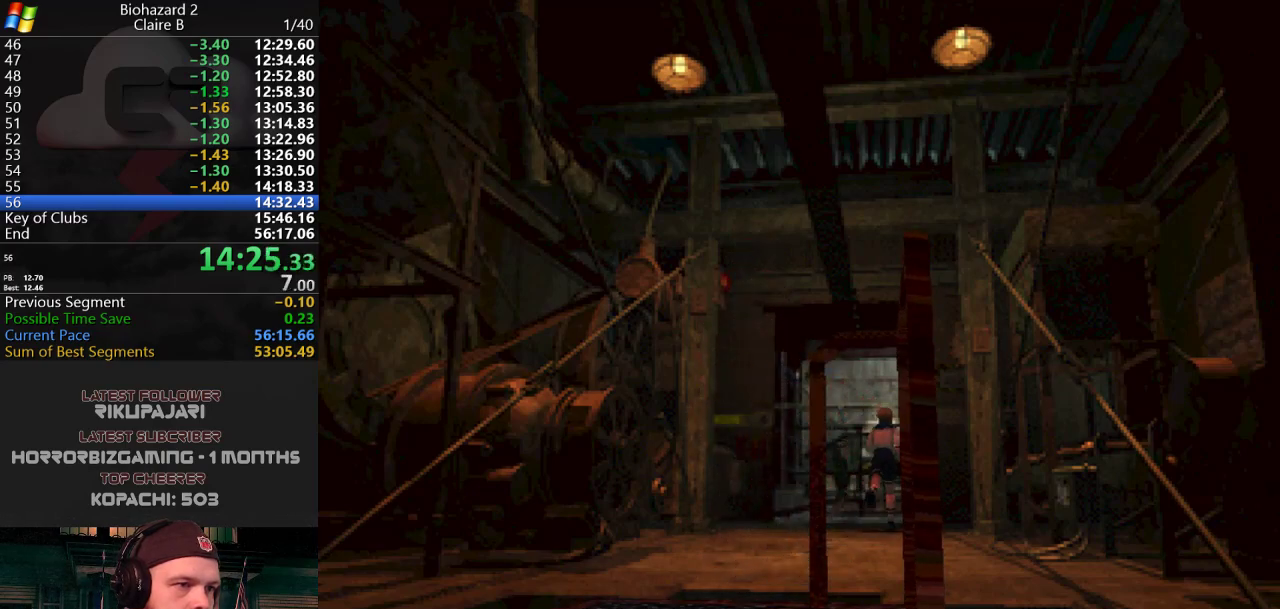
{"keys": ["d", "j", "w"], "events": [[150, "d", "down"], [234, "d", "up"], [417, "d", "down"]]}
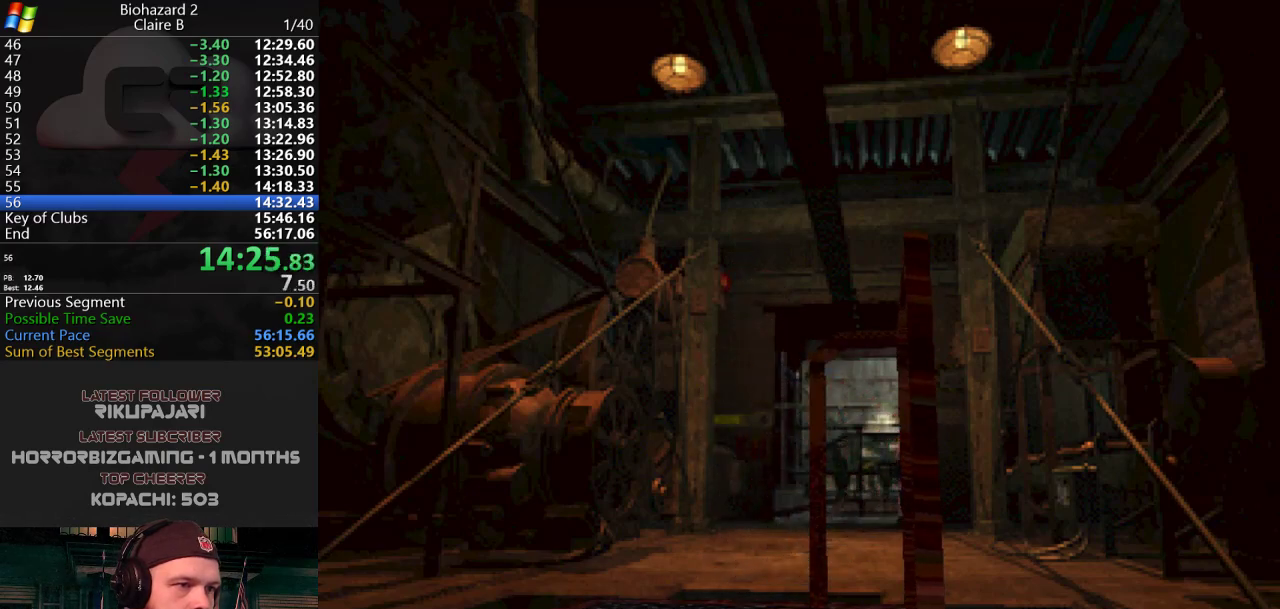
{"keys": ["a", "j", "w"], "events": [[16, "d", "up"], [150, "d", "down"], [250, "d", "up"], [484, "a", "down"]]}
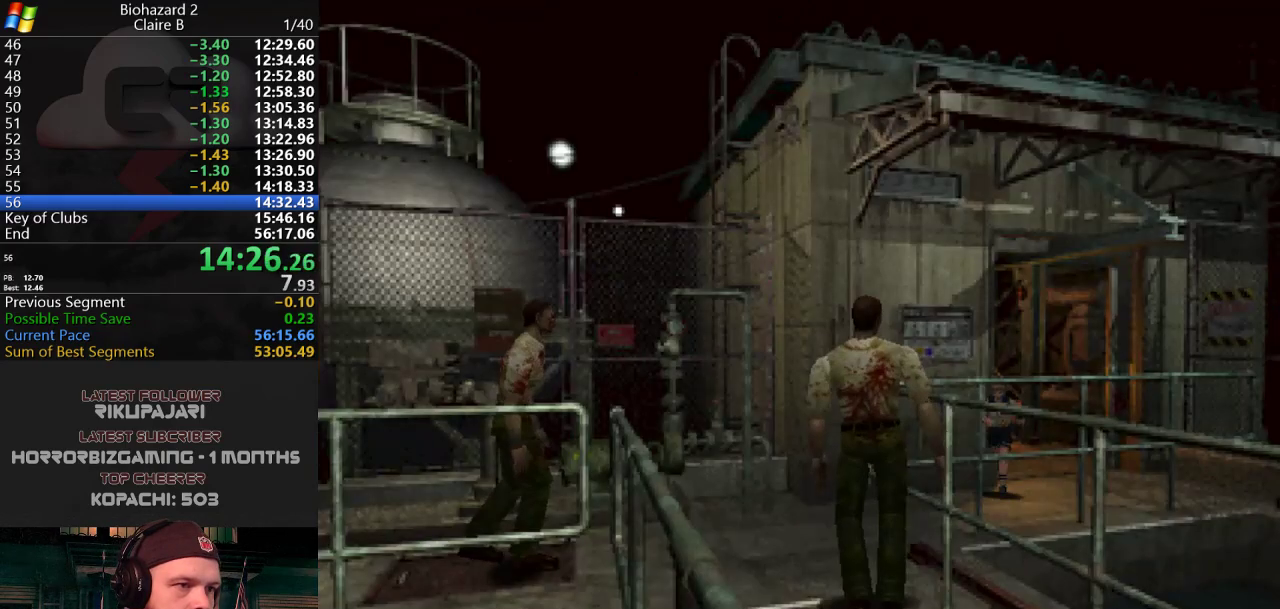
{"keys": ["d", "j", "w"], "events": [[34, "a", "up"], [134, "d", "down"], [367, "d", "up"], [451, "d", "down"]]}
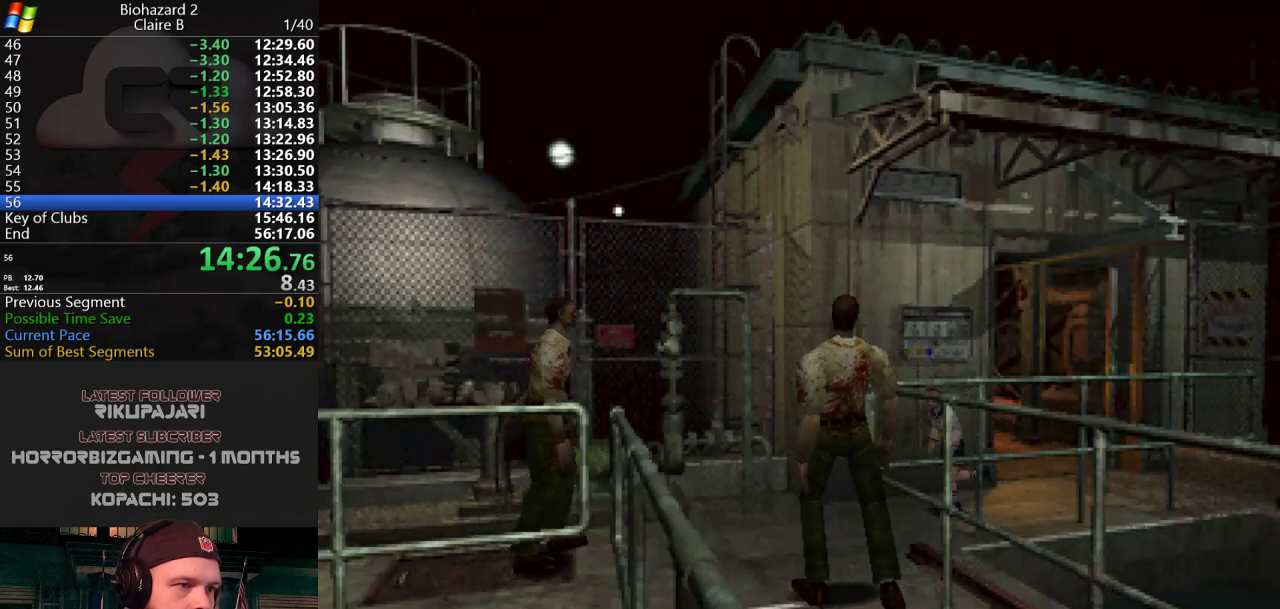
{"keys": ["j", "w"], "events": [[100, "d", "up"], [233, "d", "down"], [283, "d", "up"]]}
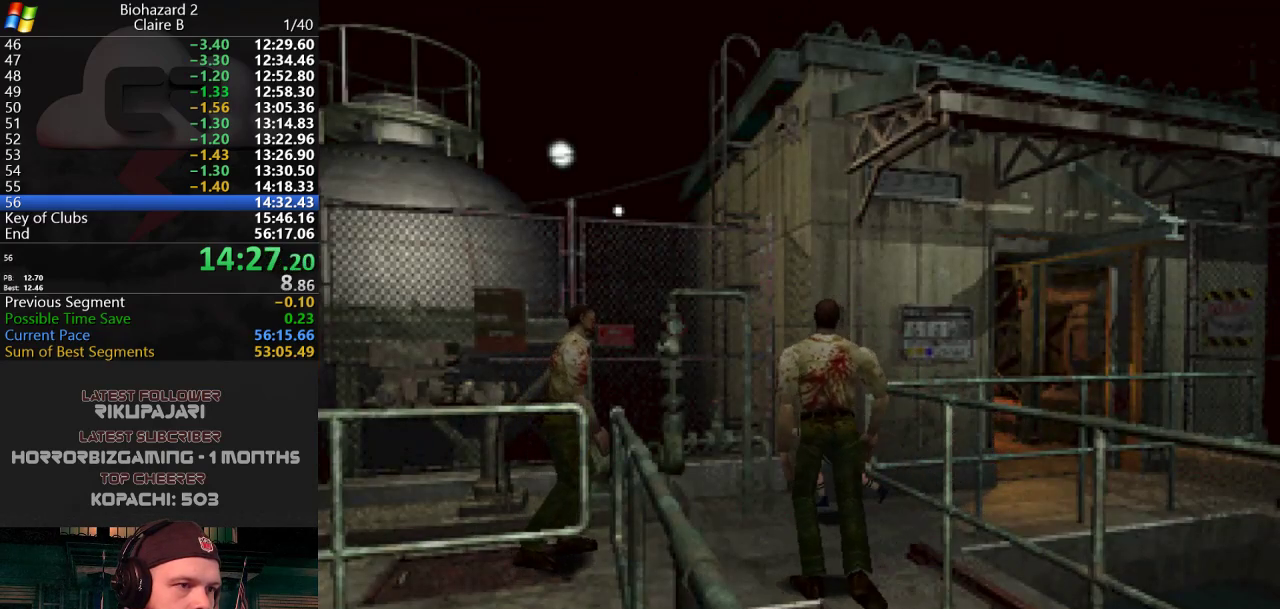
{"keys": ["j", "w"], "events": [[150, "a", "down"], [200, "a", "up"]]}
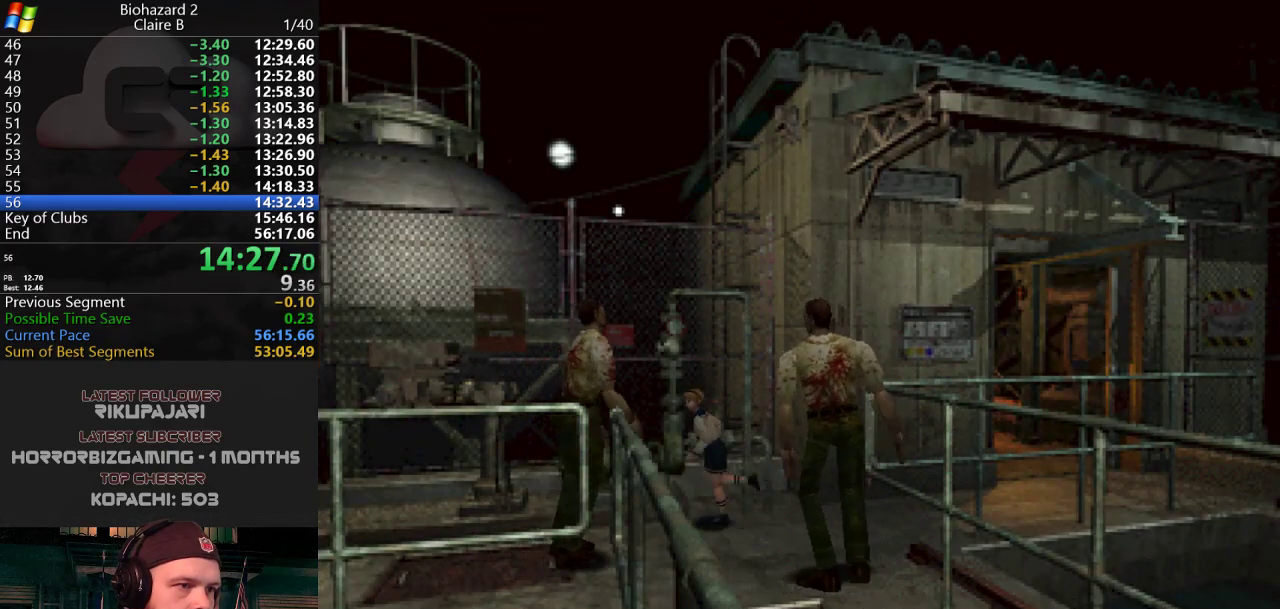
{"keys": ["j", "w"], "events": [[83, "a", "down"], [167, "a", "up"]]}
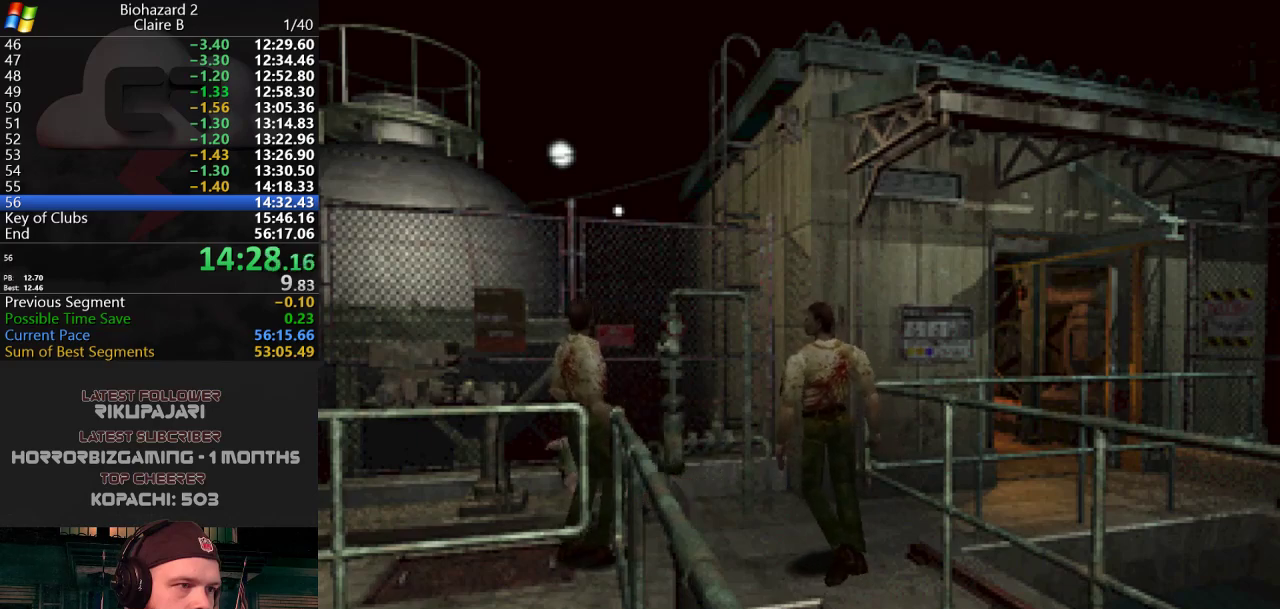
{"keys": ["j", "w"], "events": []}
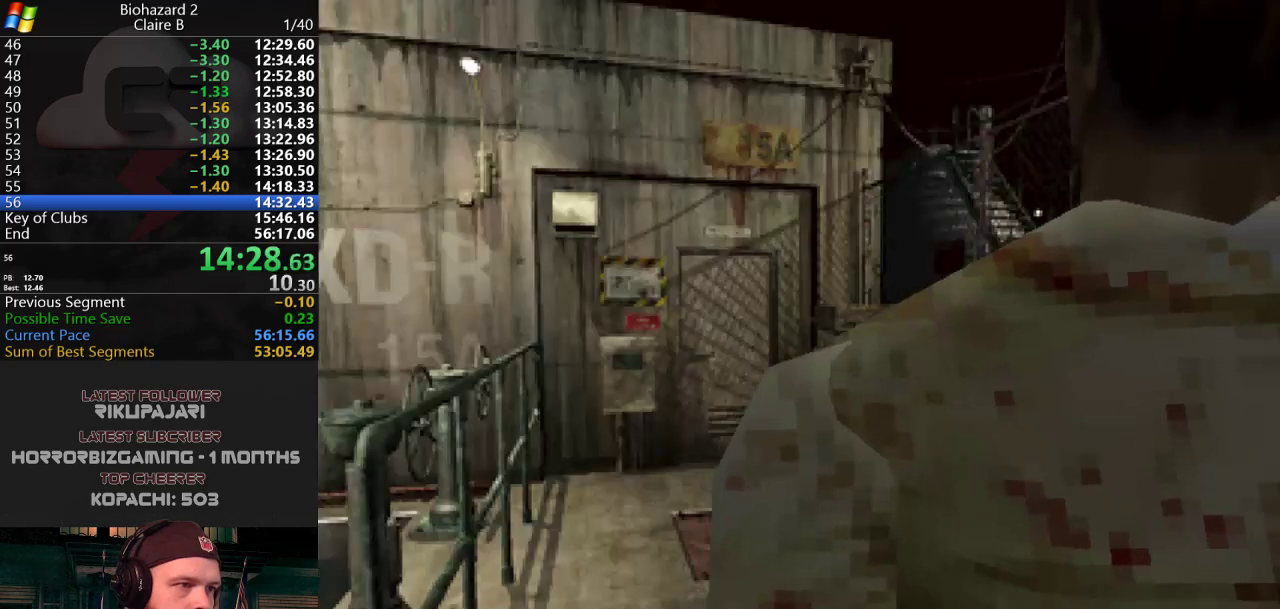
{"keys": ["j", "w"], "events": [[300, "a", "down"], [400, "a", "up"]]}
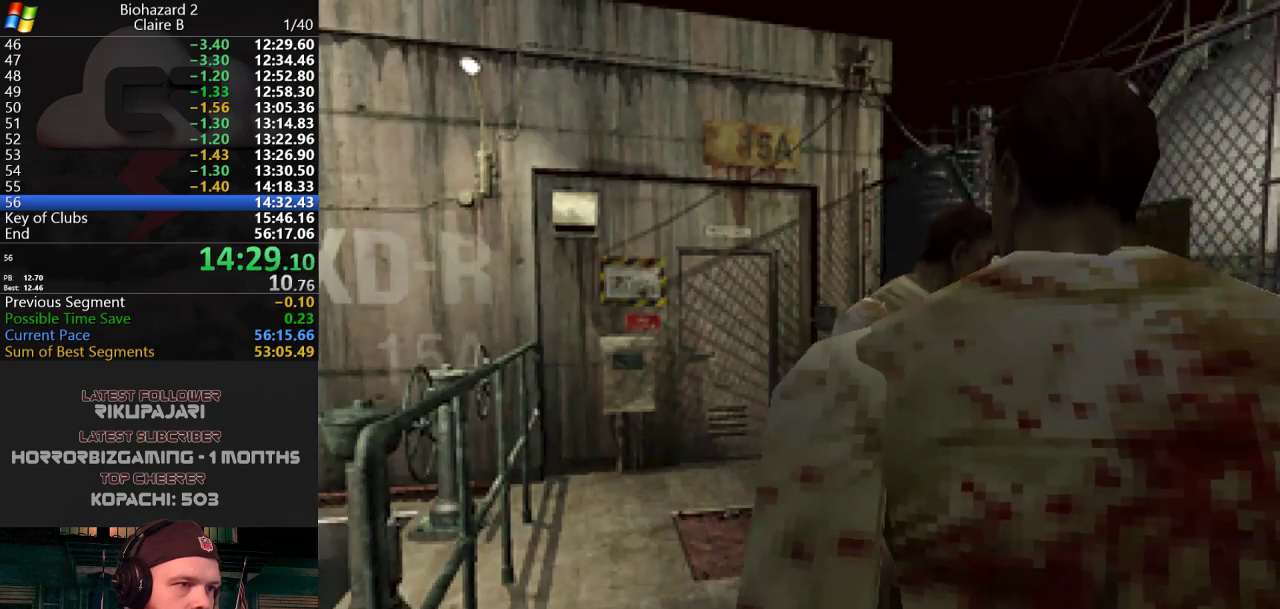
{"keys": ["g", "j", "w"], "events": [[167, "g", "down"], [217, "g", "up"], [317, "g", "down"], [367, "g", "up"], [401, "g", "down"], [451, "g", "up"], [501, "g", "down"]]}
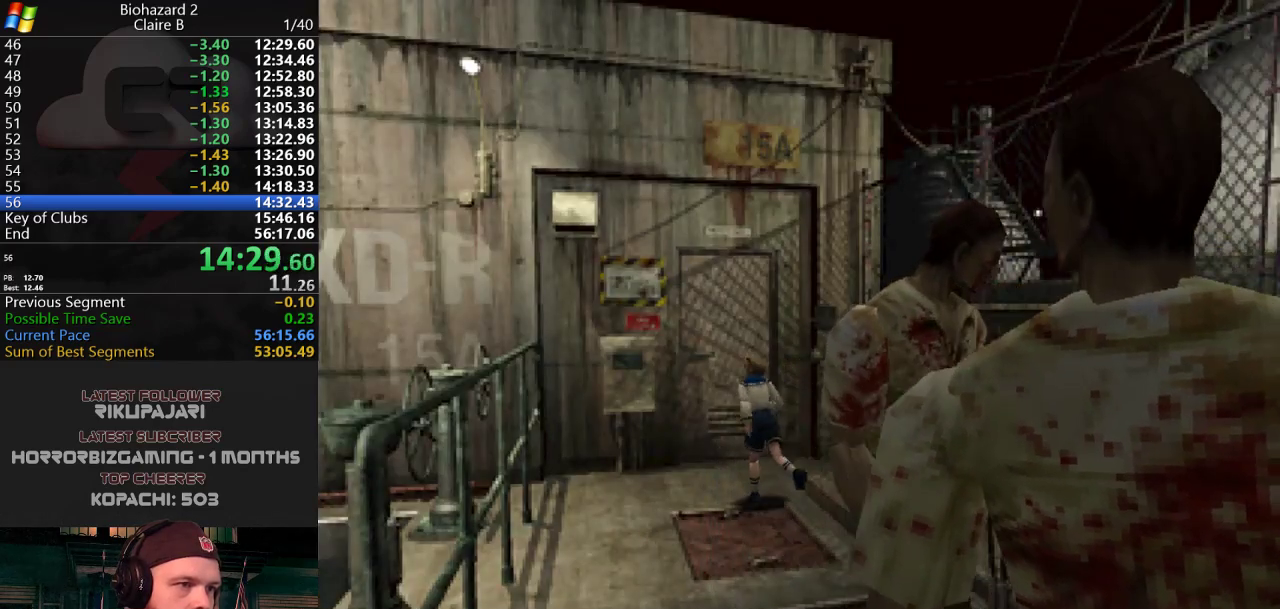
{"keys": ["g", "j", "w"], "events": [[50, "g", "up"], [100, "g", "down"], [133, "g", "up"], [183, "d", "down"], [183, "g", "down"], [233, "g", "up"], [283, "d", "up"], [283, "g", "down"], [333, "g", "up"], [383, "g", "down"], [417, "g", "up"], [467, "g", "down"]]}
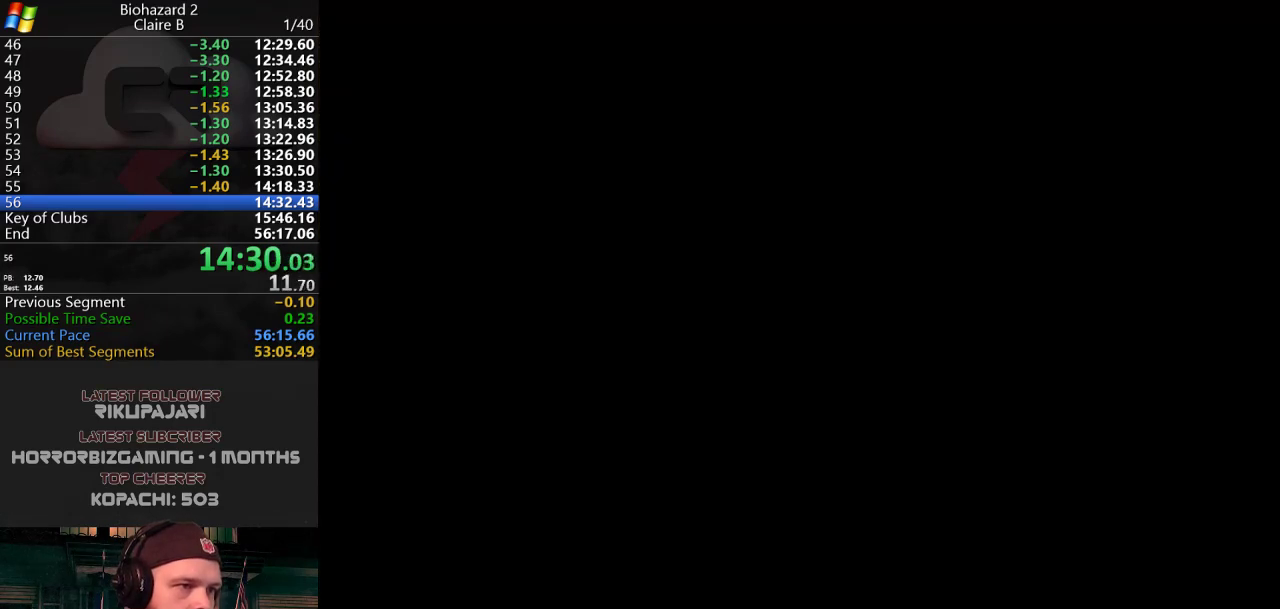
{"keys": [], "events": [[17, "g", "up"], [67, "g", "down"], [117, "g", "up"], [167, "w", "up"], [200, "j", "up"]]}
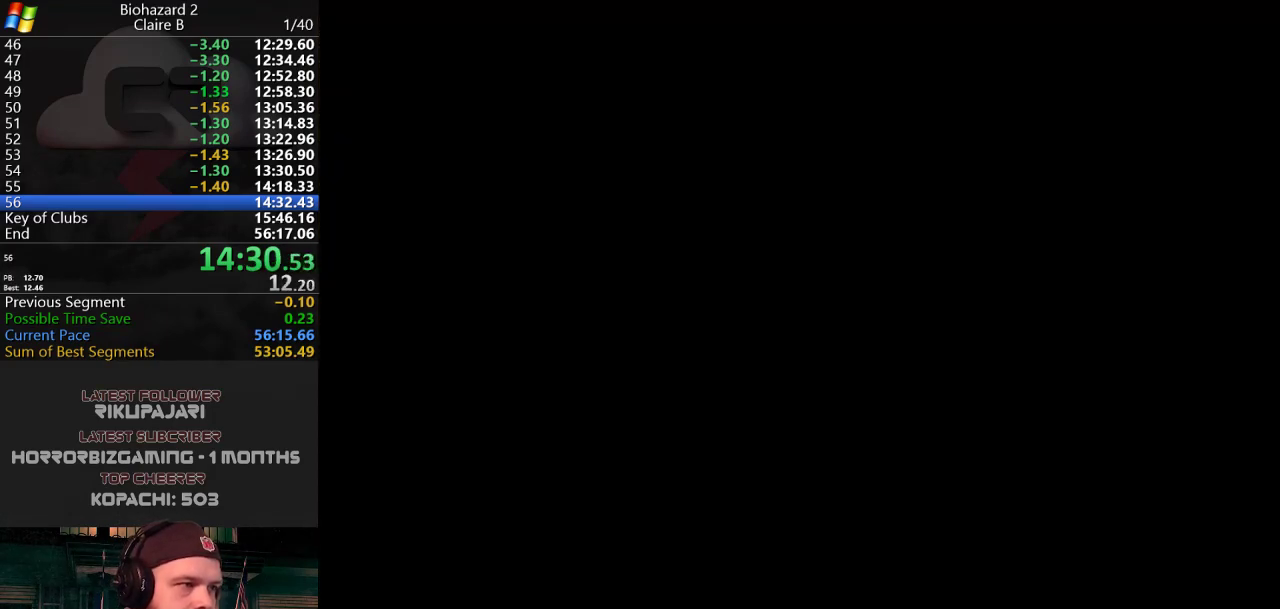
{"keys": [], "events": []}
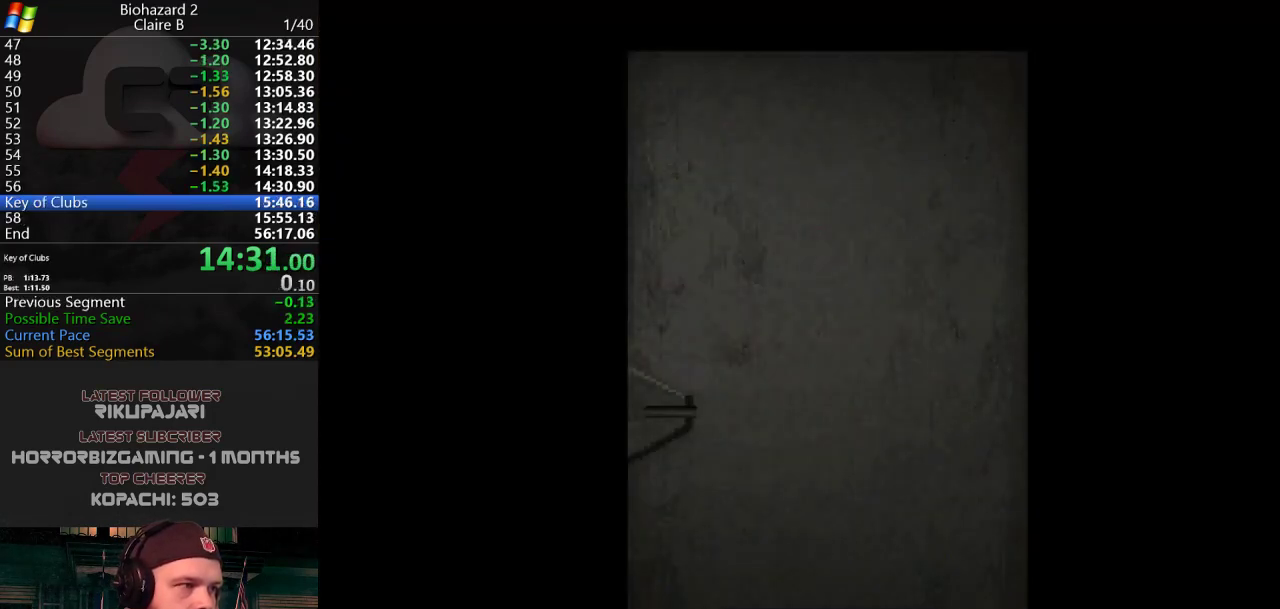
{"keys": [], "events": []}
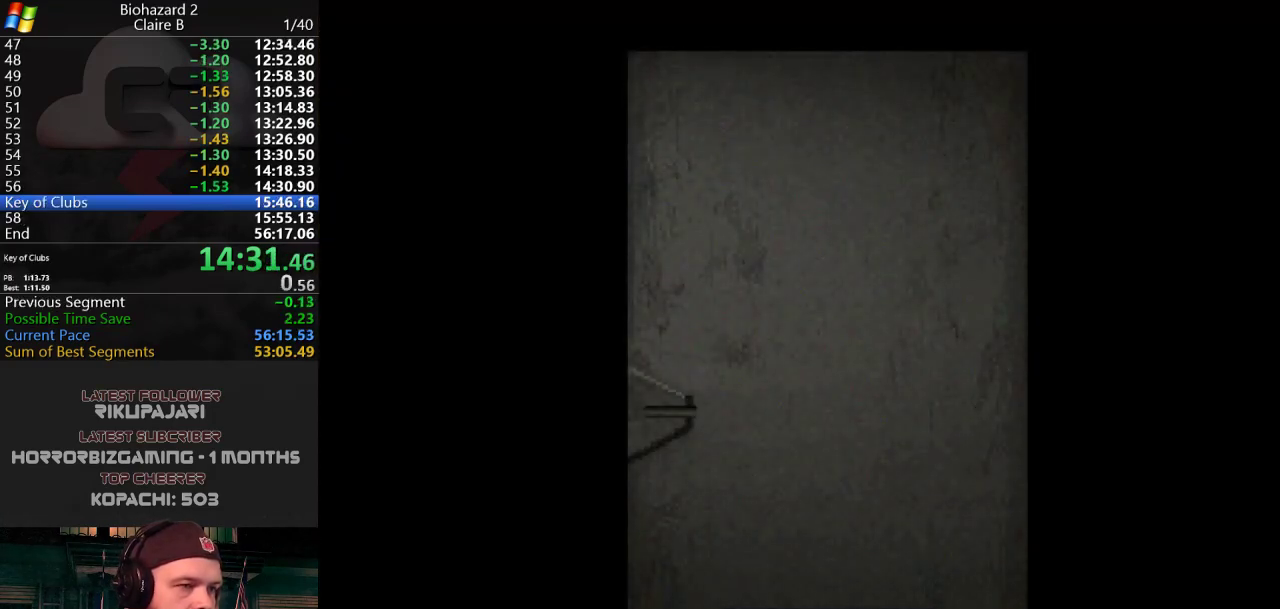
{"keys": ["d", "w"], "events": [[16, "w", "down"], [117, "d", "down"]]}
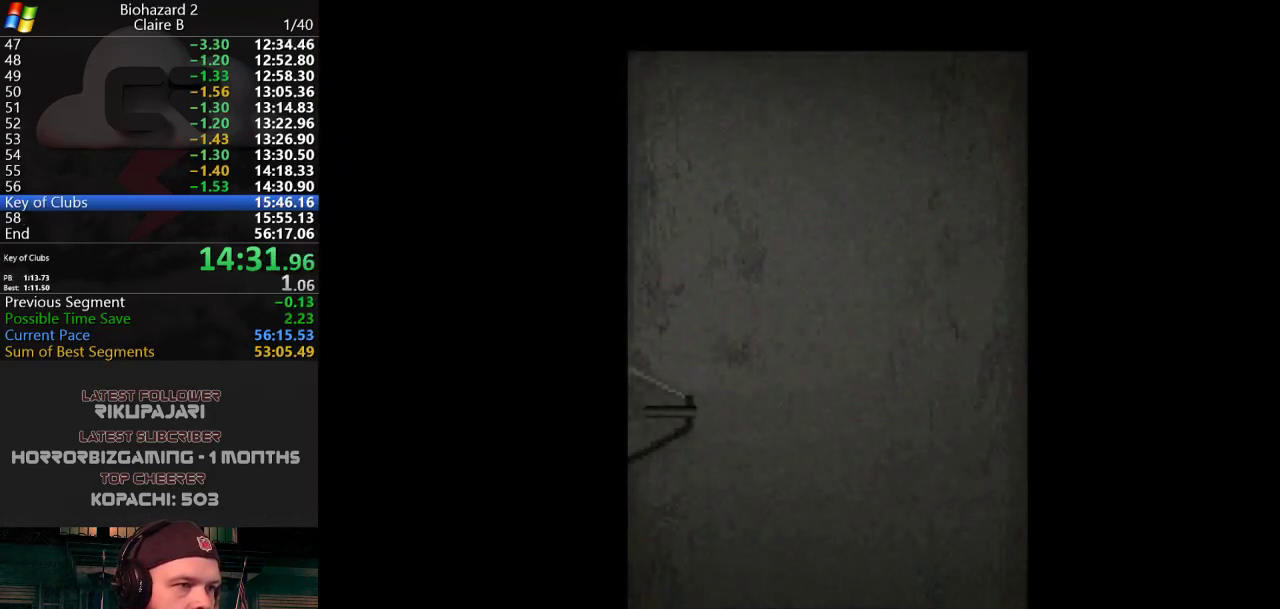
{"keys": ["d", "j", "w"], "events": [[401, "j", "down"]]}
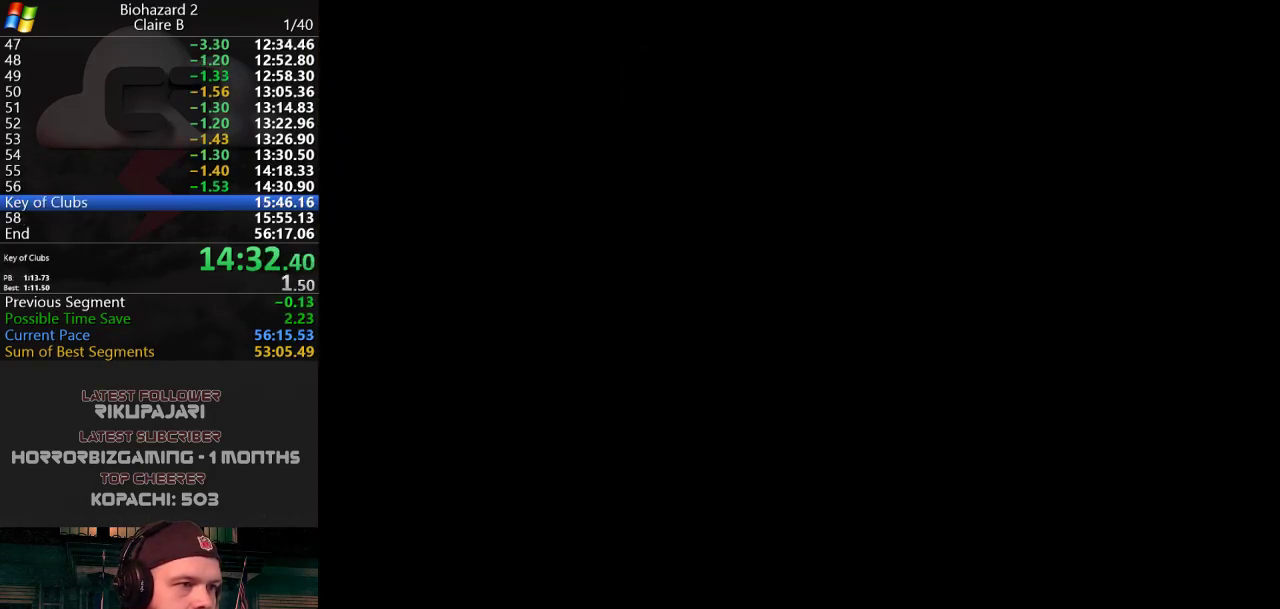
{"keys": ["j", "w"], "events": [[400, "d", "up"]]}
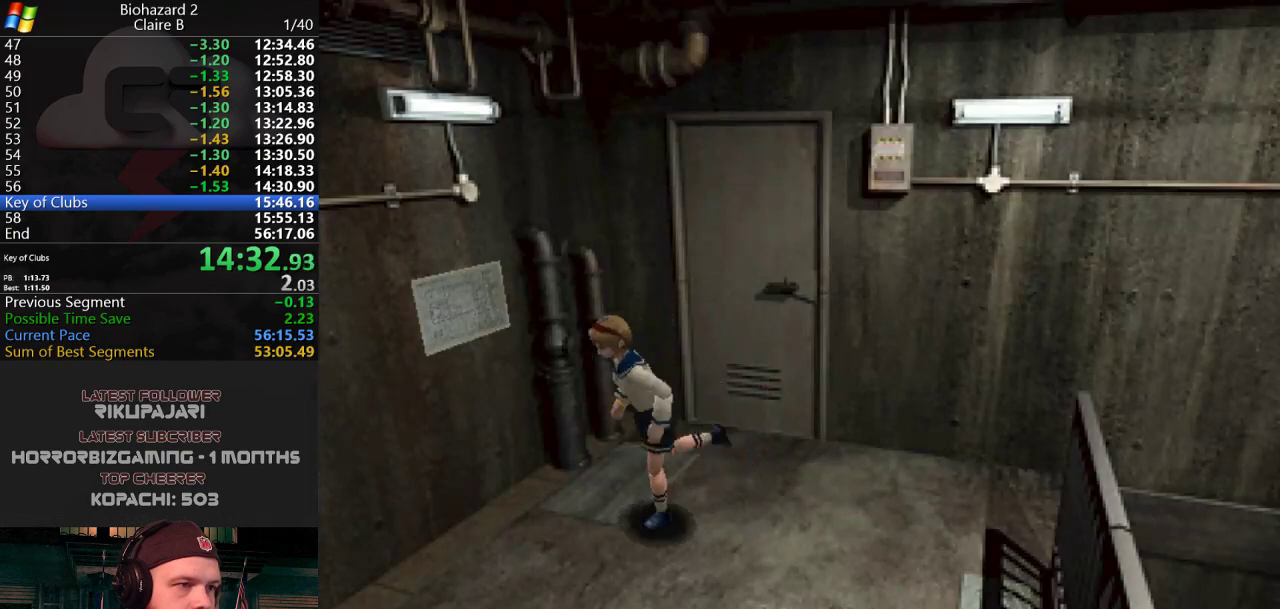
{"keys": ["g", "j", "w"], "events": [[150, "a", "down"], [200, "g", "down"], [250, "a", "up"]]}
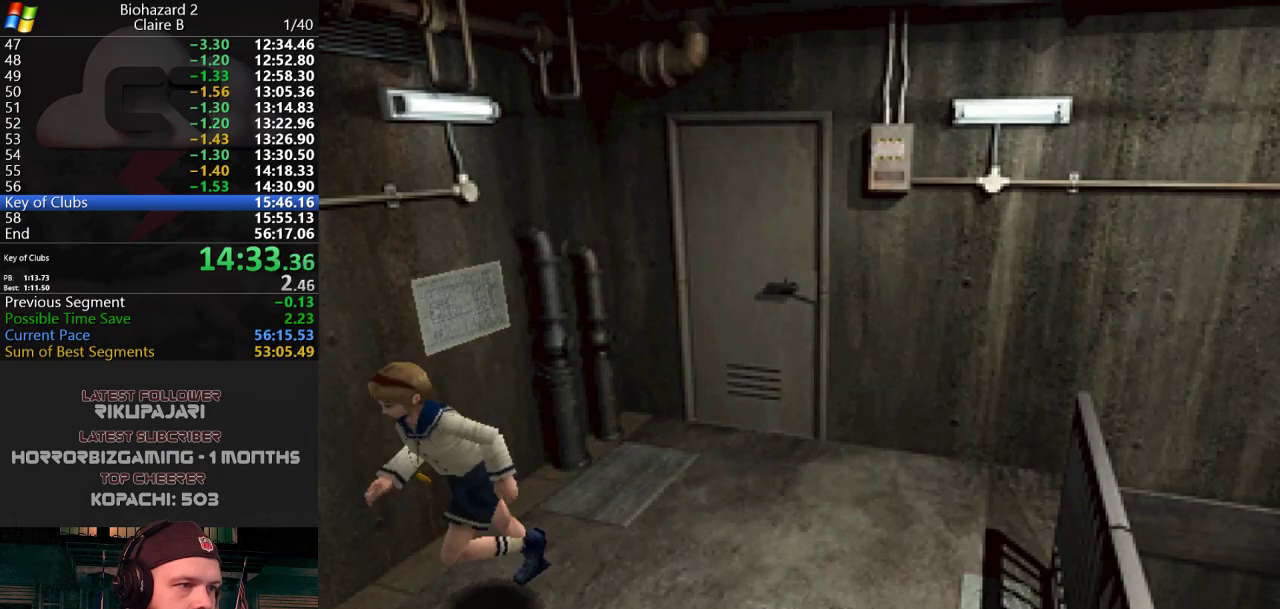
{"keys": ["a", "g", "j", "w"], "events": [[200, "a", "down"], [300, "a", "up"], [484, "a", "down"]]}
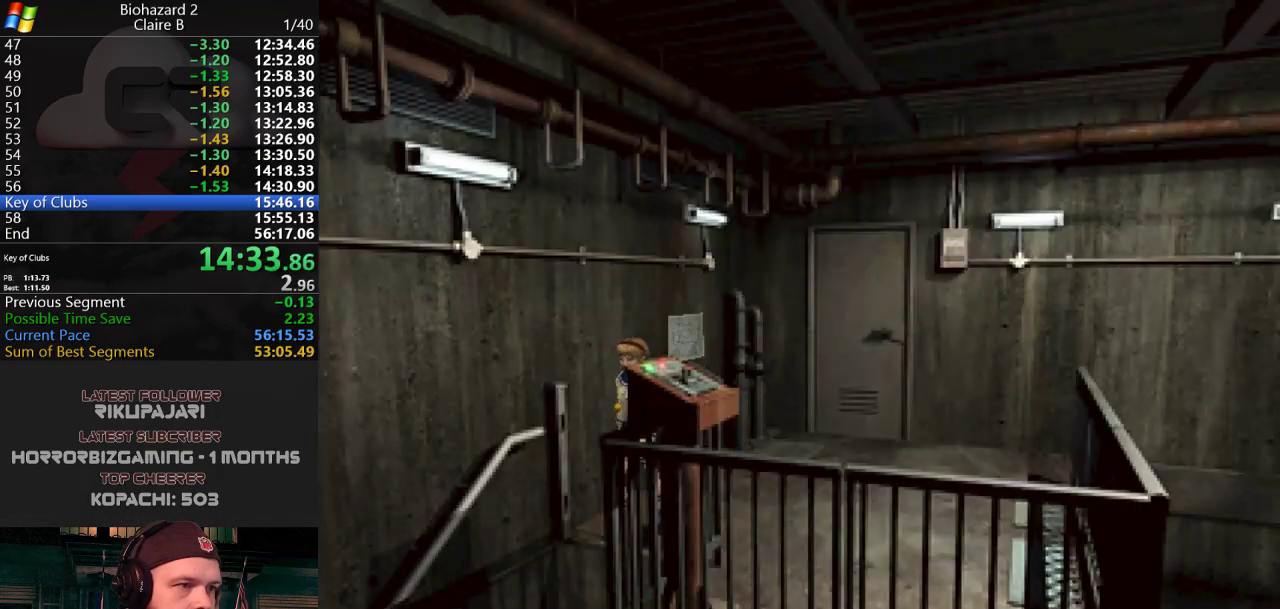
{"keys": ["a", "j", "w"], "events": [[217, "a", "up"], [367, "g", "up"], [401, "a", "down"]]}
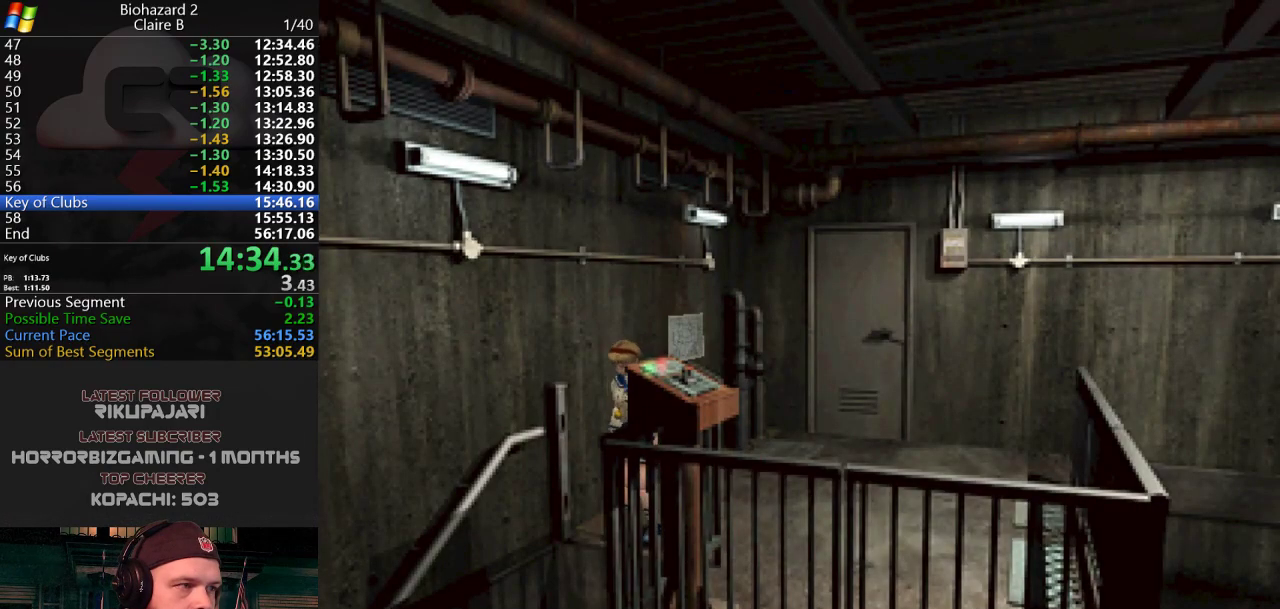
{"keys": ["a", "j", "w"], "events": [[100, "a", "up"], [417, "a", "down"]]}
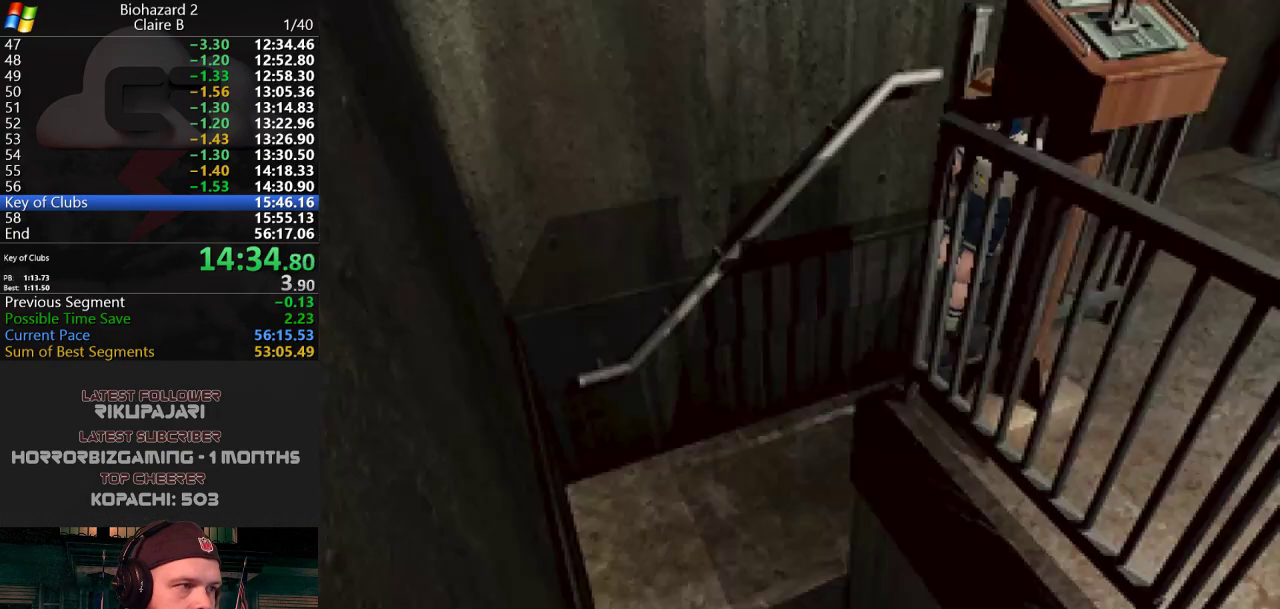
{"keys": ["g", "j", "w"], "events": [[17, "a", "up"], [301, "a", "down"], [401, "g", "down"], [434, "a", "up"]]}
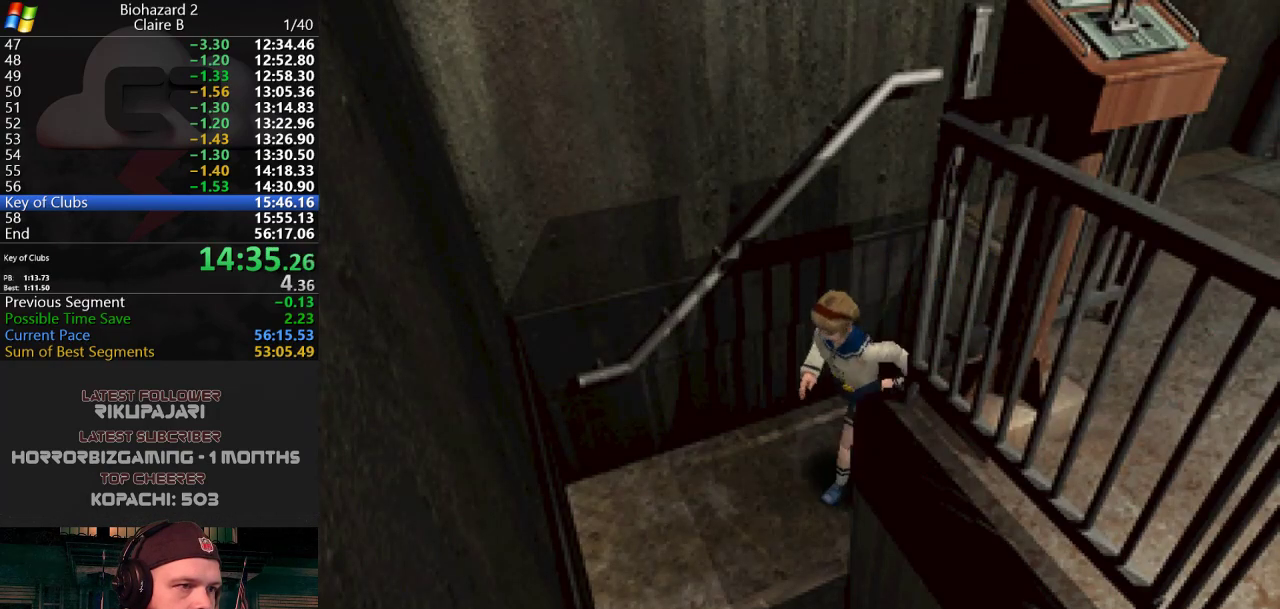
{"keys": ["a", "g", "j", "w"], "events": [[117, "a", "down"], [217, "a", "up"], [317, "a", "down"]]}
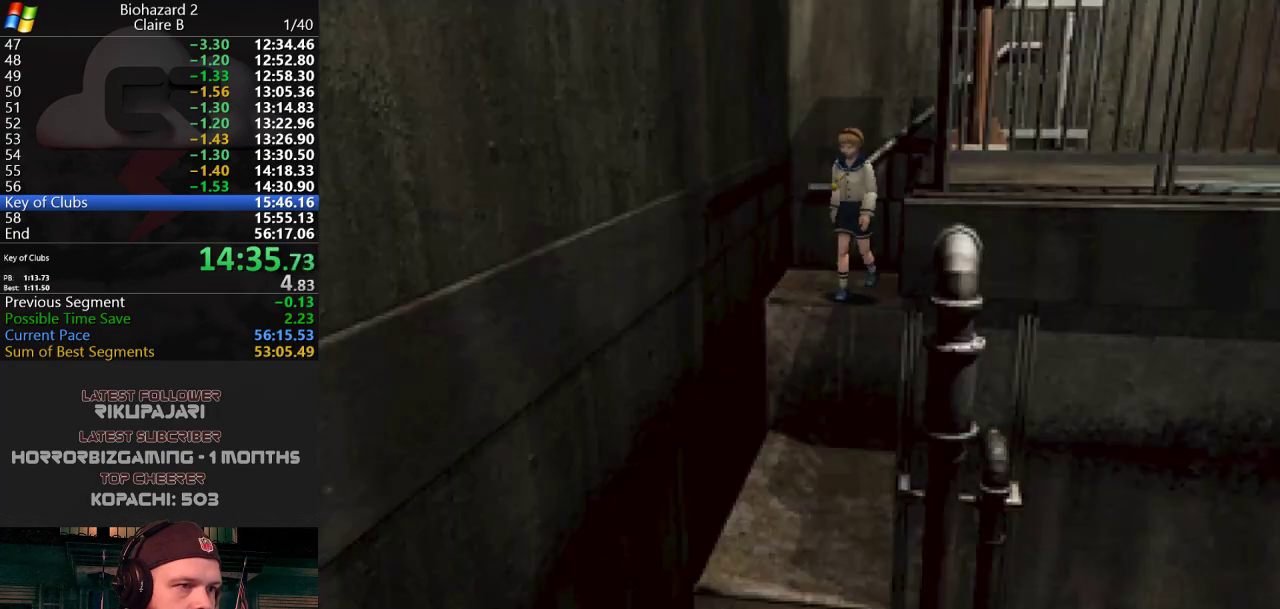
{"keys": ["j", "w"], "events": [[284, "a", "up"], [417, "g", "up"]]}
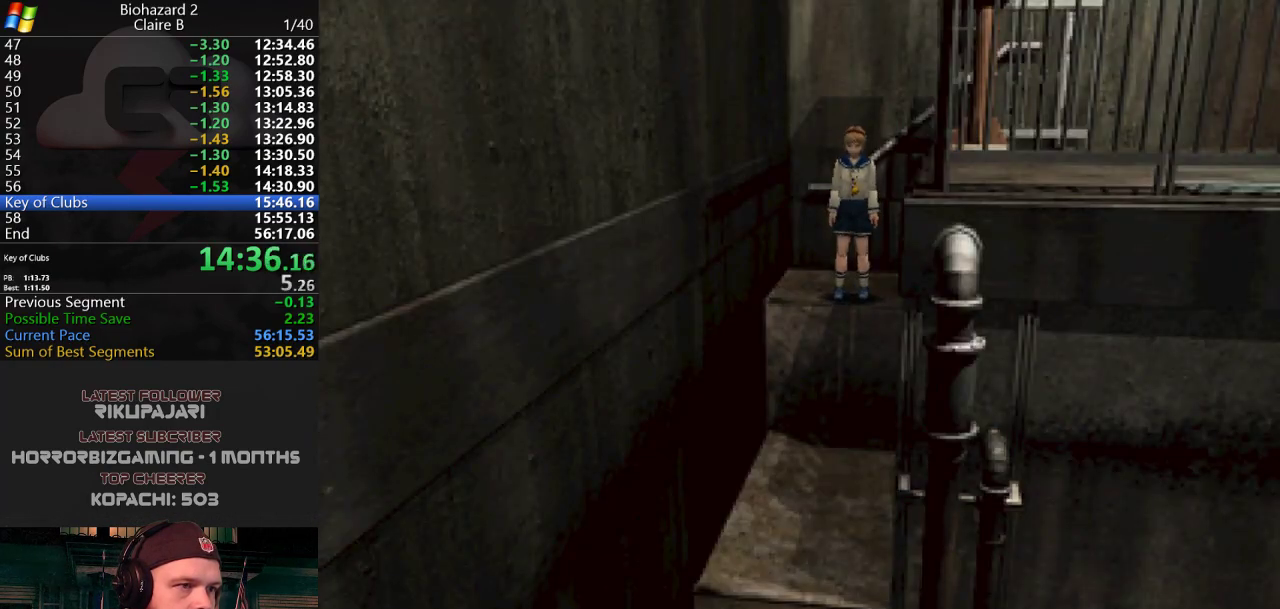
{"keys": ["j", "w"], "events": []}
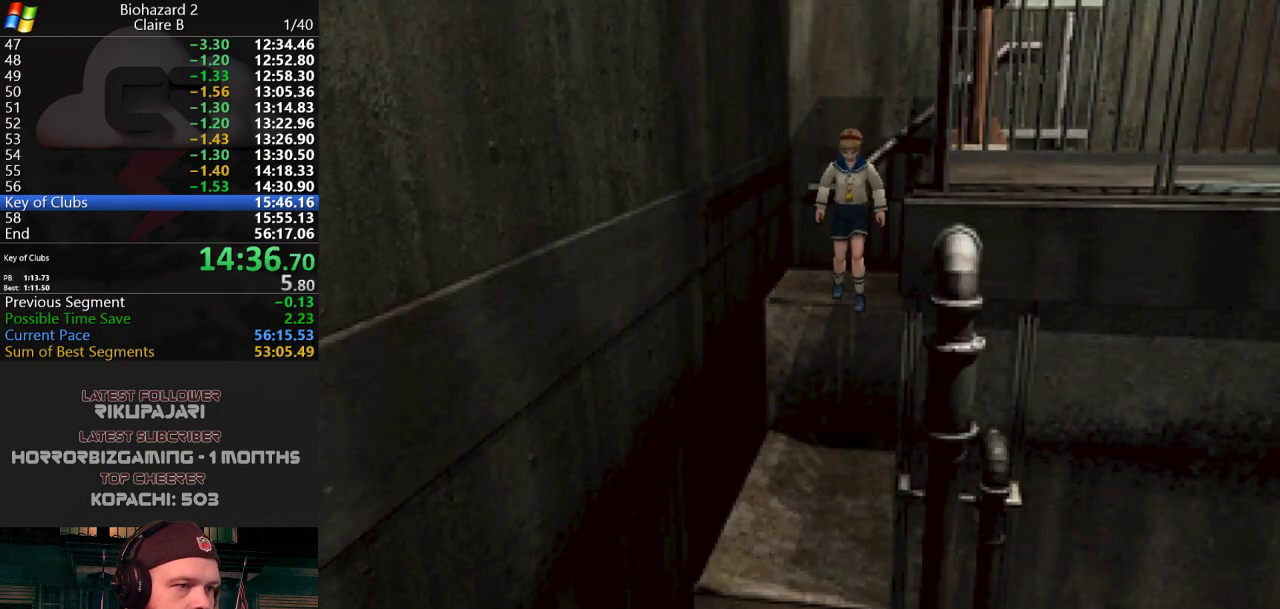
{"keys": ["g", "j", "w"], "events": [[167, "g", "down"]]}
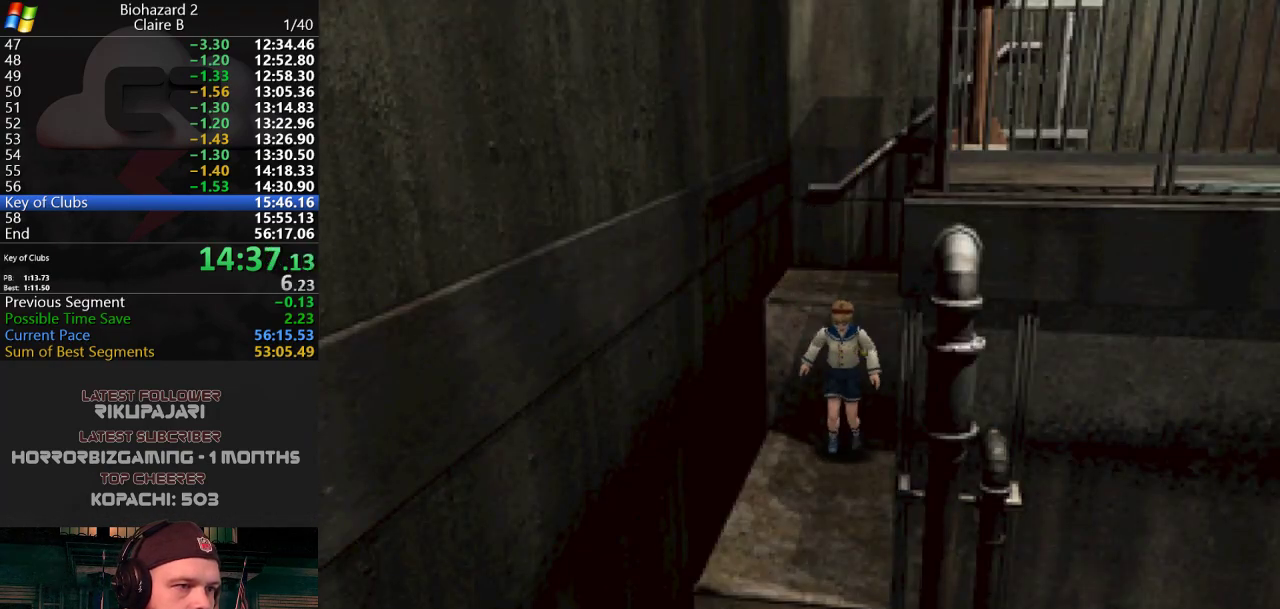
{"keys": ["g", "j", "w"], "events": []}
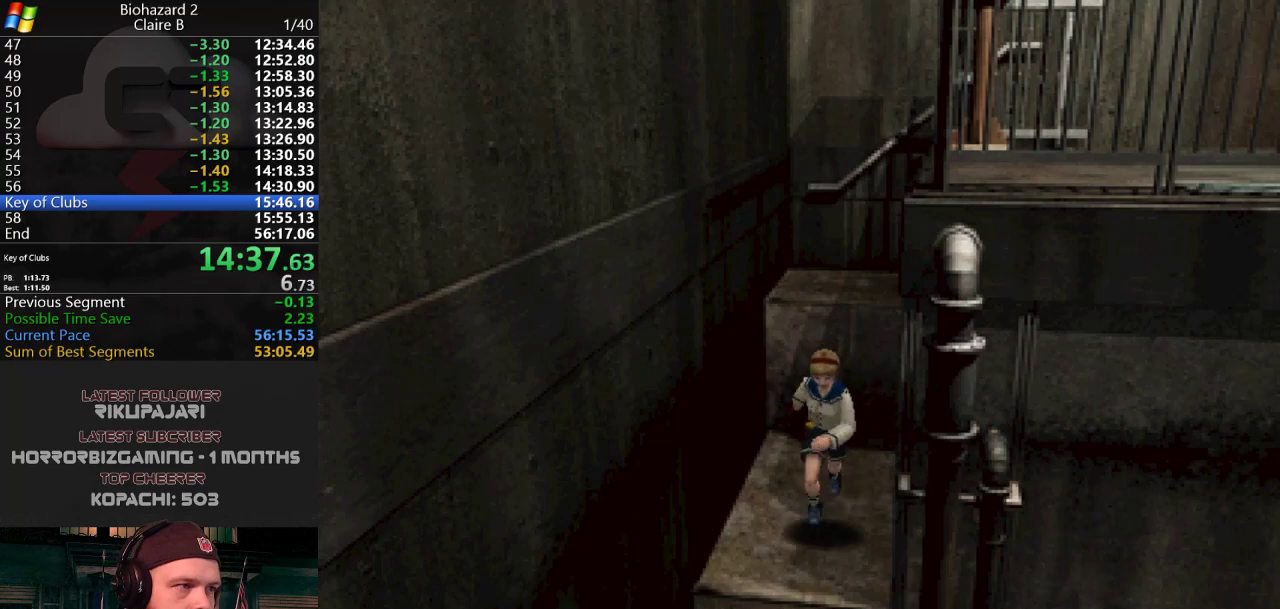
{"keys": ["g", "j", "w"], "events": []}
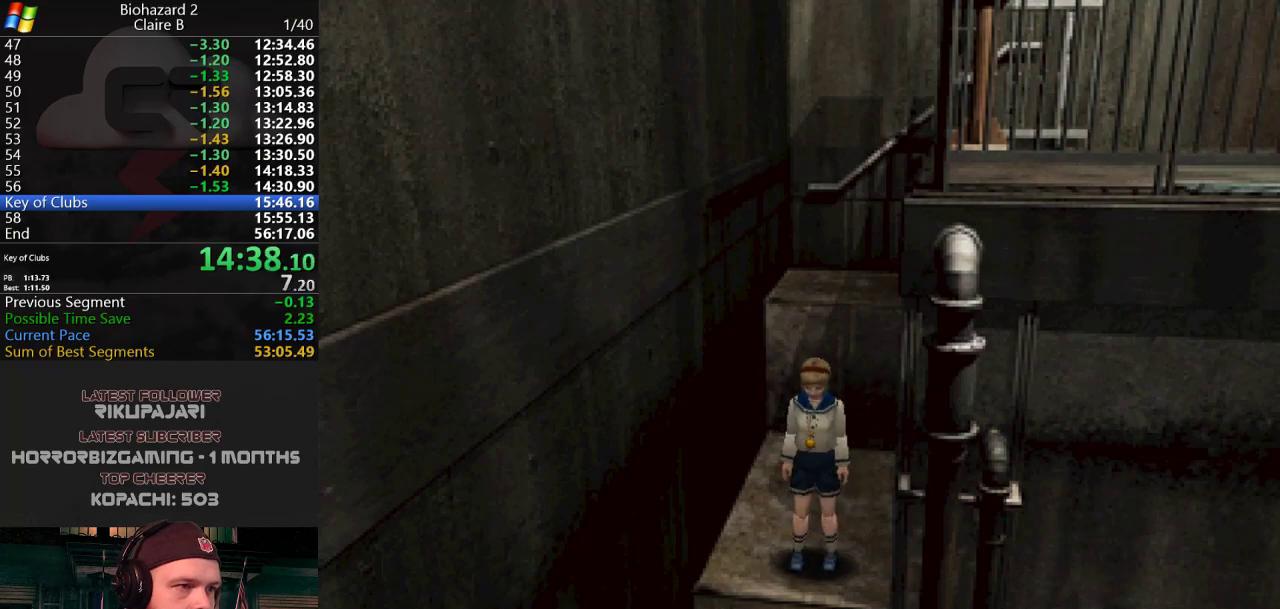
{"keys": ["j", "w"], "events": [[83, "g", "up"]]}
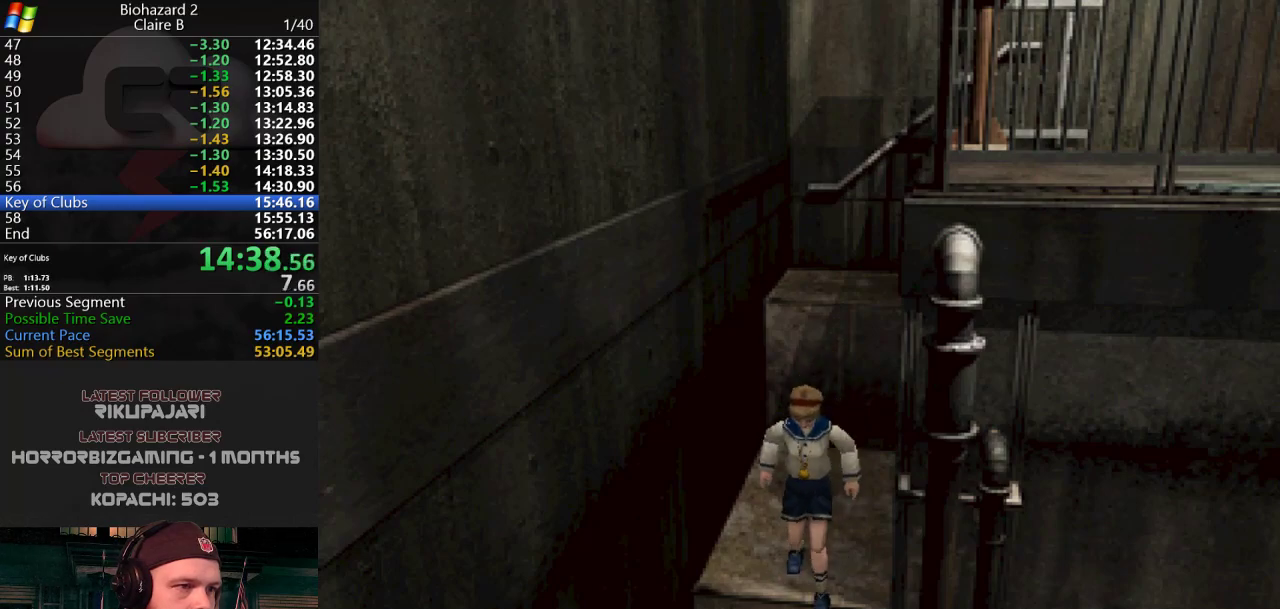
{"keys": ["j", "w"], "events": []}